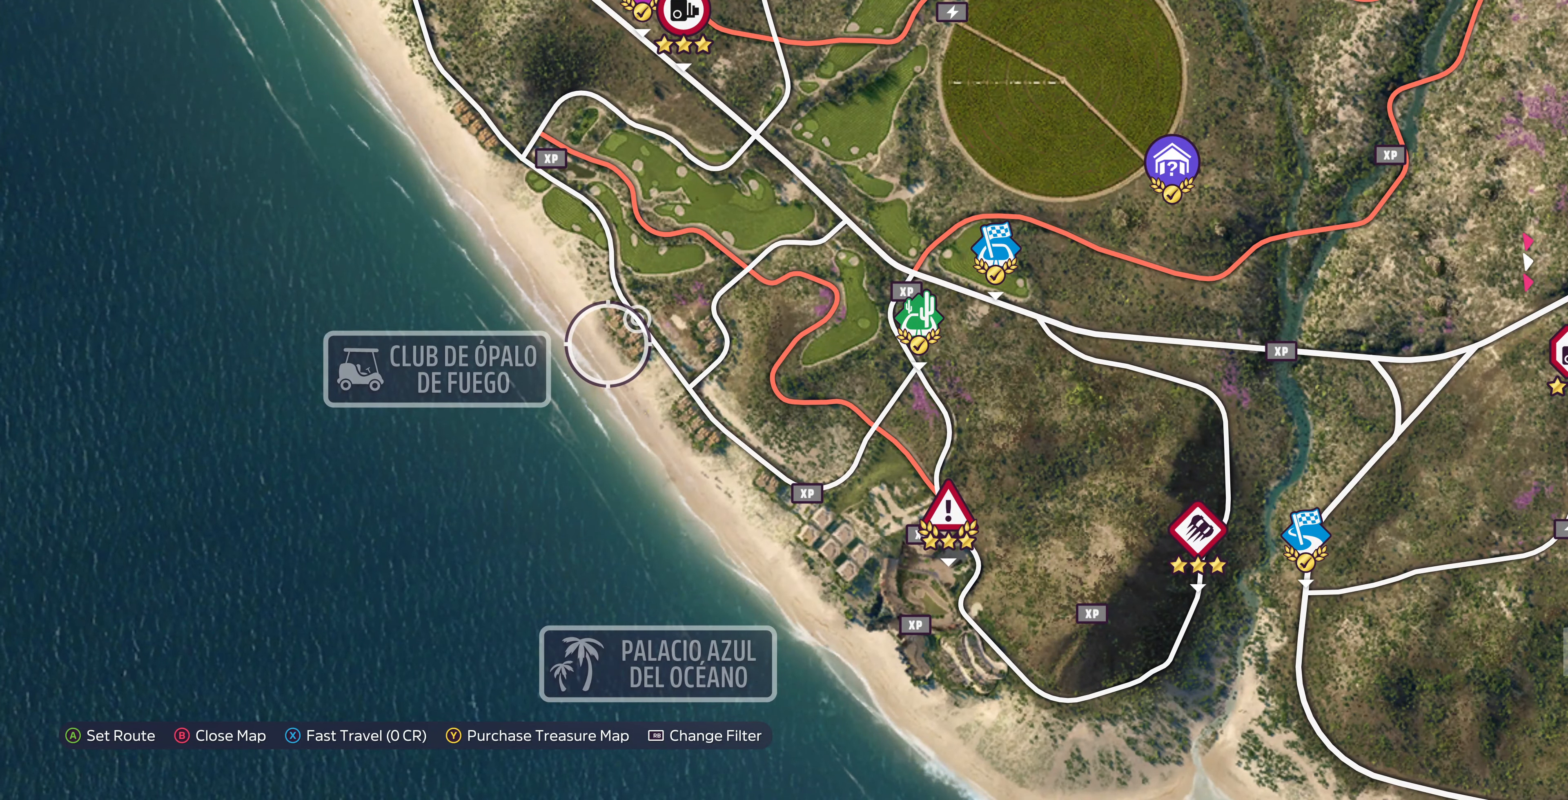
Gameplay with a controller (PlayStation layout); each line is a JSON object with the inputs held at the frame after it. "events" lists button and stick changes between this image and that frame as [ms after this image, input, new state], when the widget could be followed in between.
{"buttons": [], "left_stick": "center", "right_stick": "center", "events": []}
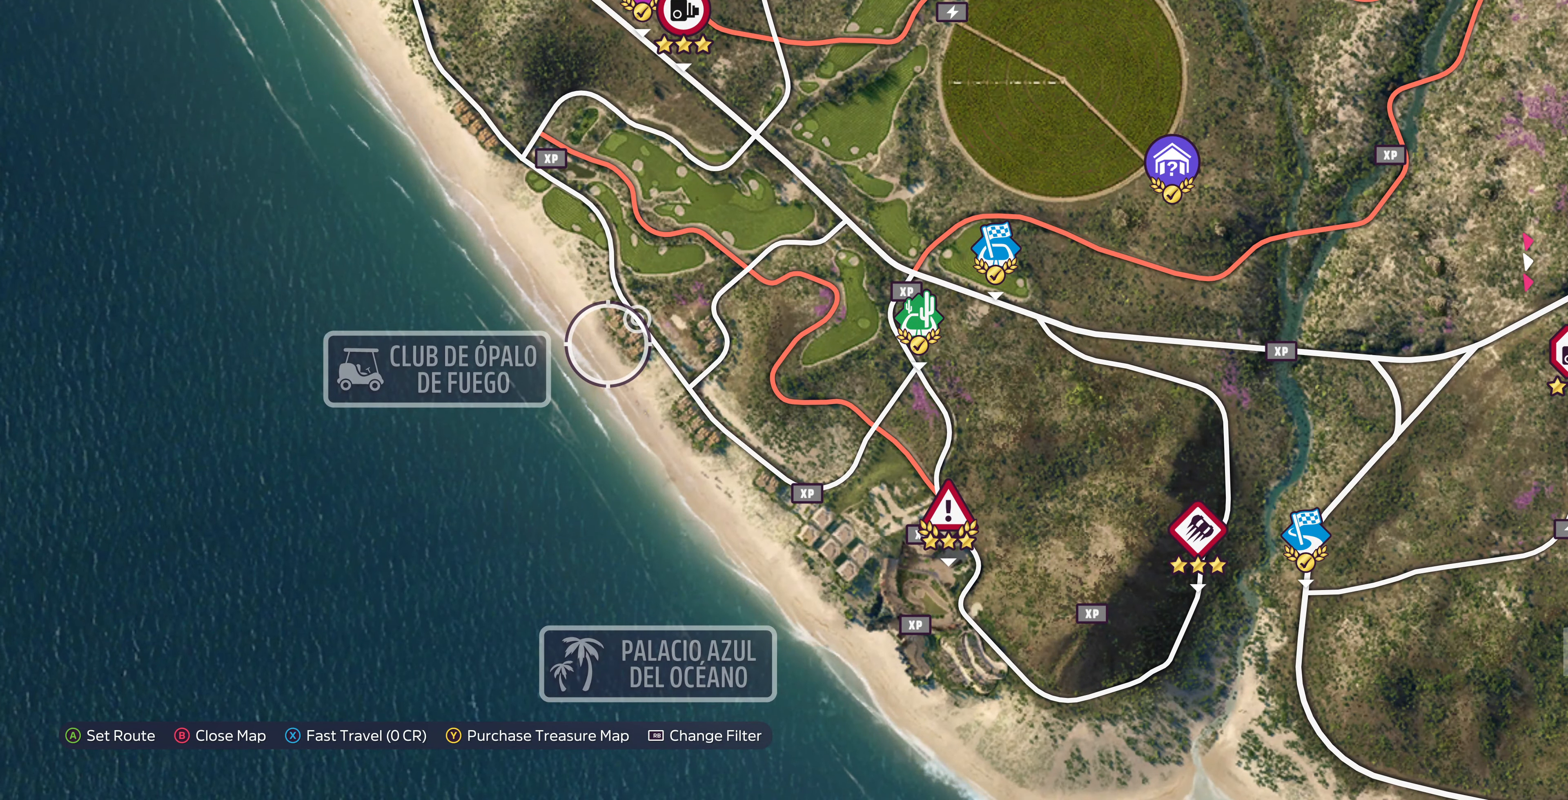
{"buttons": [], "left_stick": "center", "right_stick": "center", "events": []}
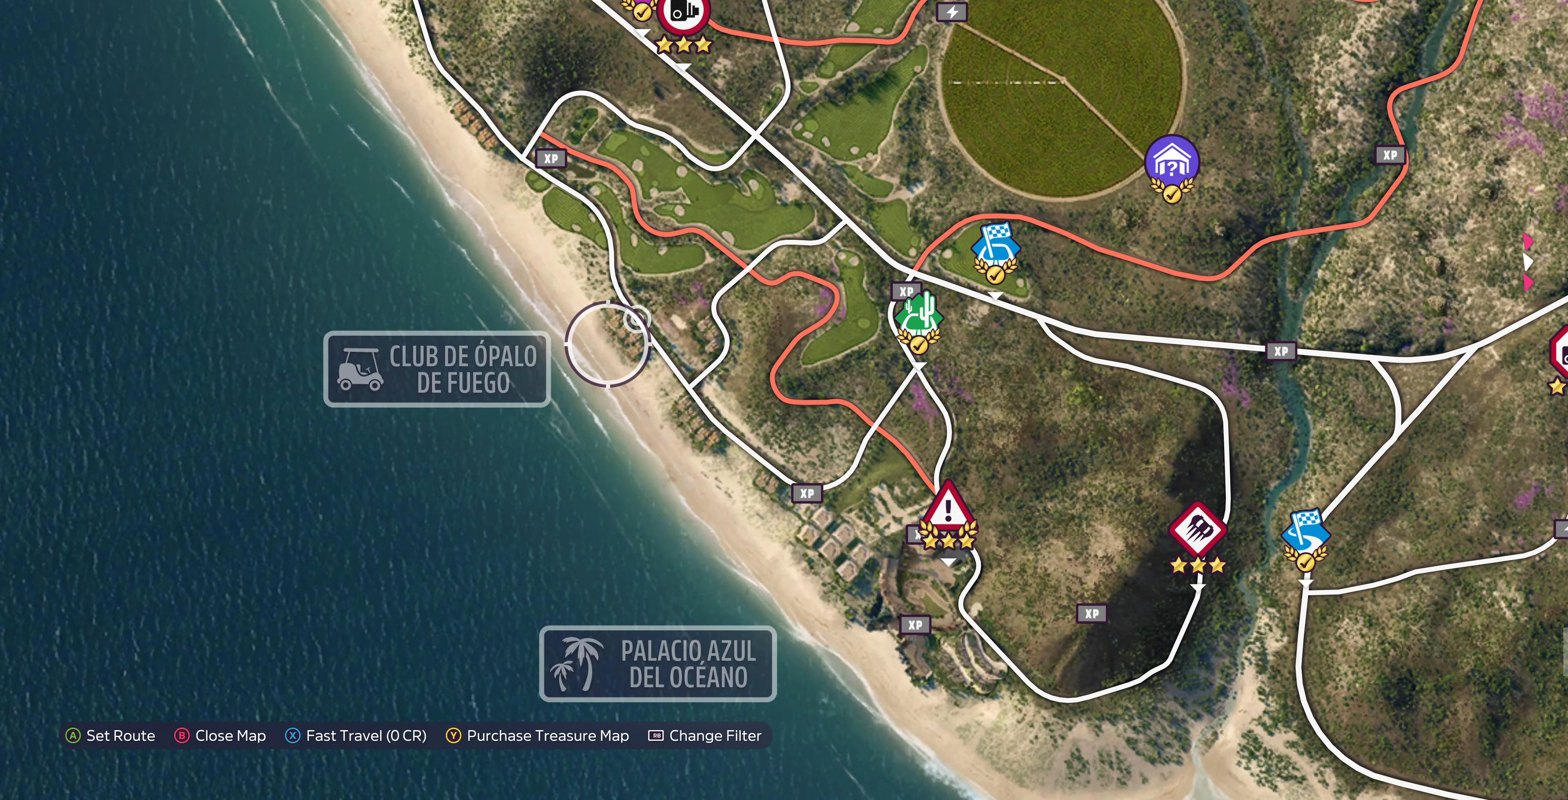
{"buttons": [], "left_stick": "center", "right_stick": "center", "events": []}
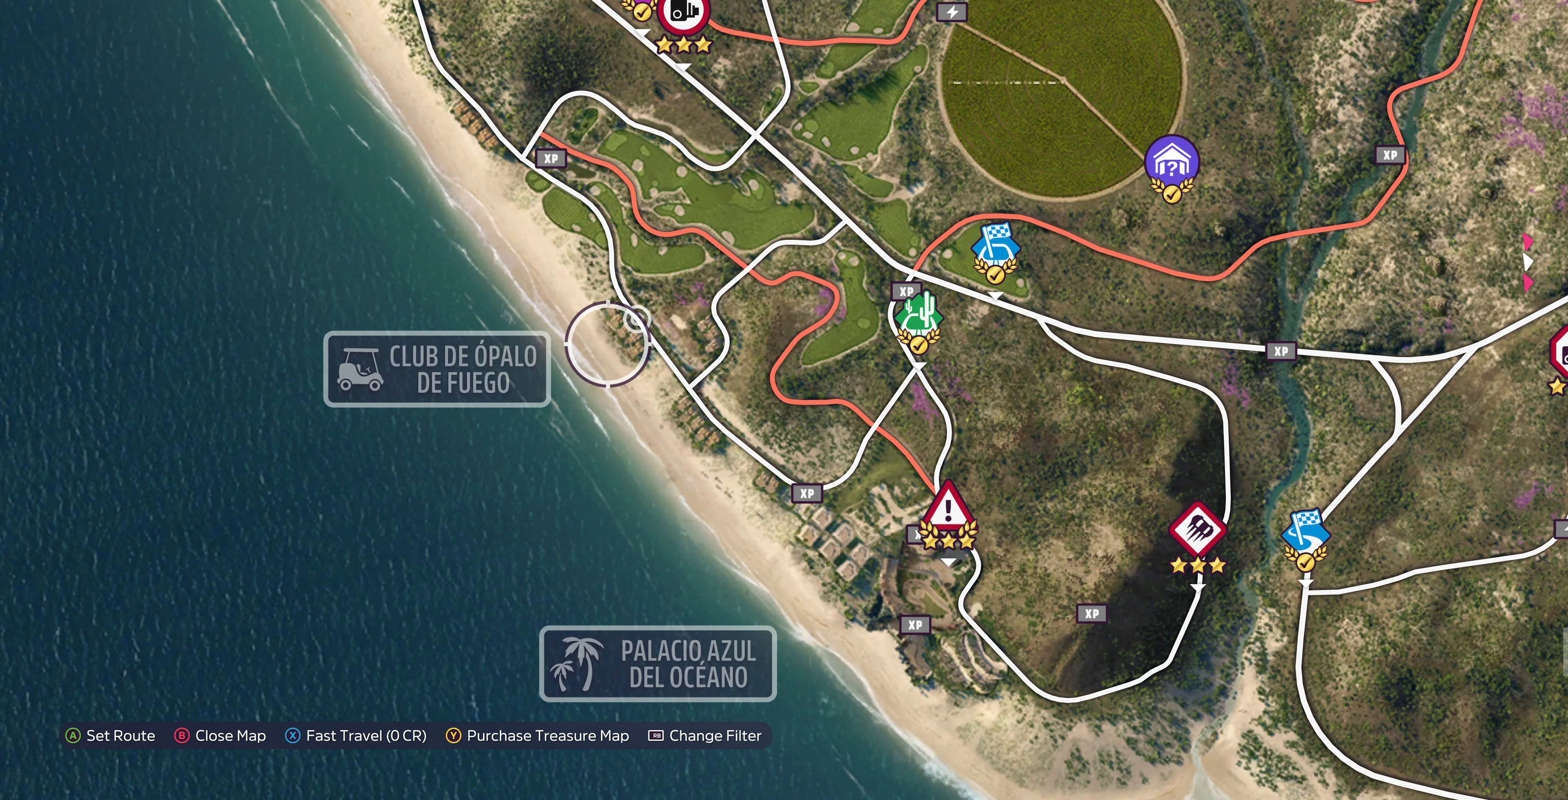
{"buttons": [], "left_stick": "center", "right_stick": "center", "events": []}
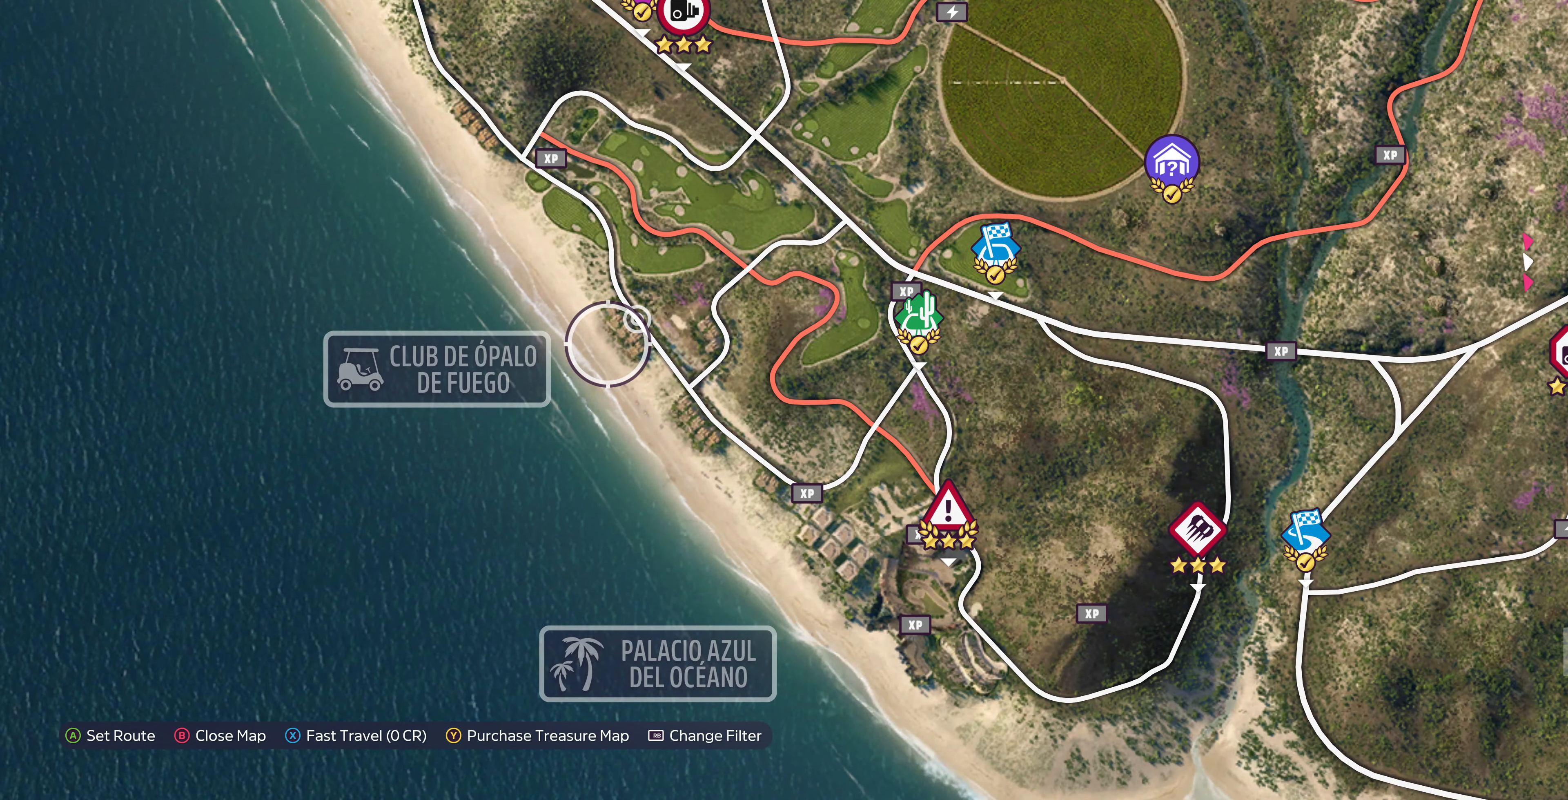
{"buttons": [], "left_stick": "center", "right_stick": "center", "events": []}
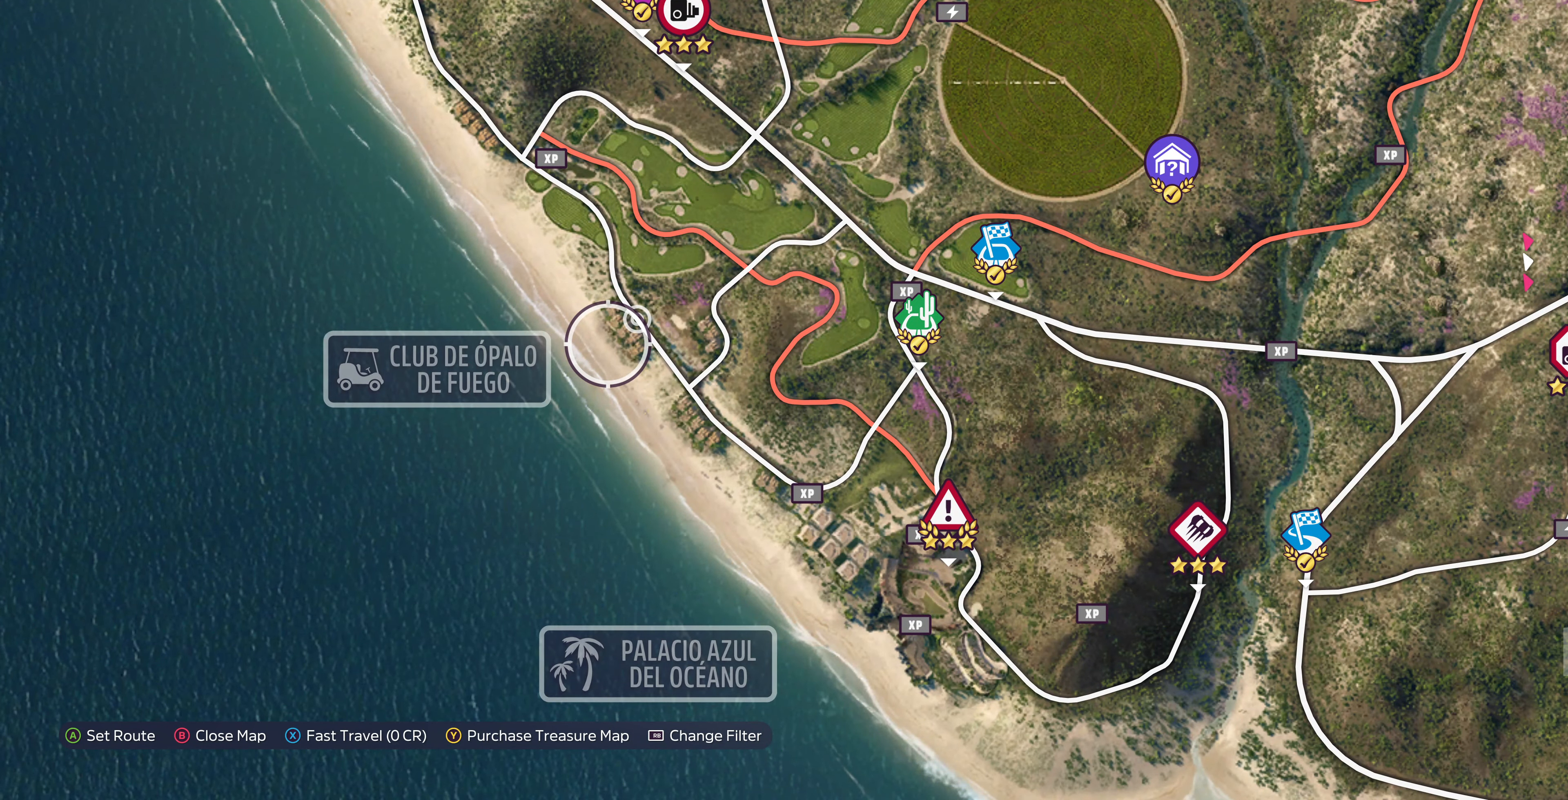
{"buttons": [], "left_stick": "up-left", "right_stick": "center", "events": [[333, "left_stick", "up"], [400, "left_stick", "up-left"]]}
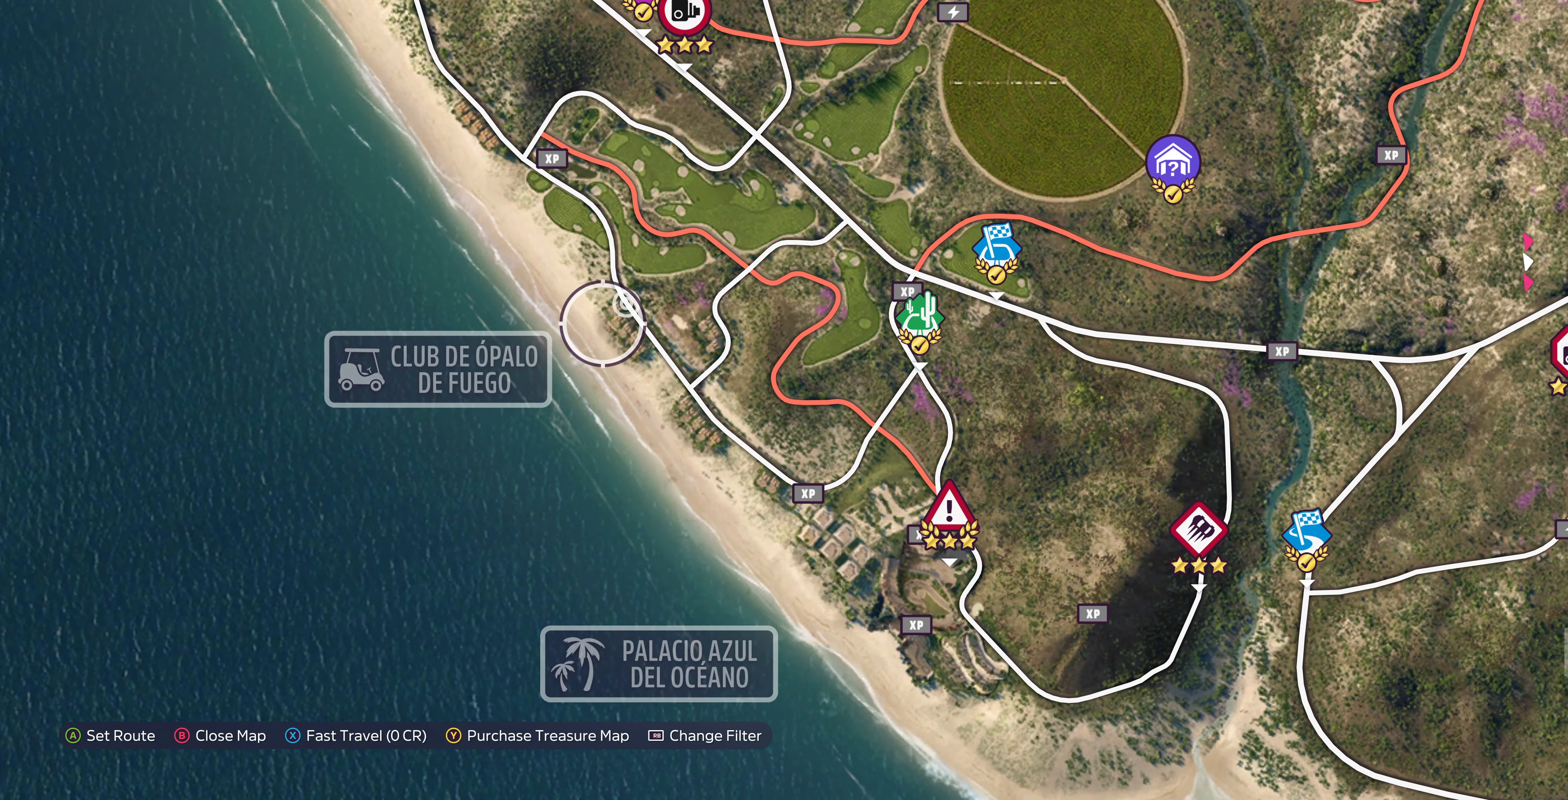
{"buttons": [], "left_stick": "center", "right_stick": "center", "events": [[67, "left_stick", "center"], [300, "left_stick", "up"], [367, "left_stick", "up-left"], [467, "left_stick", "center"]]}
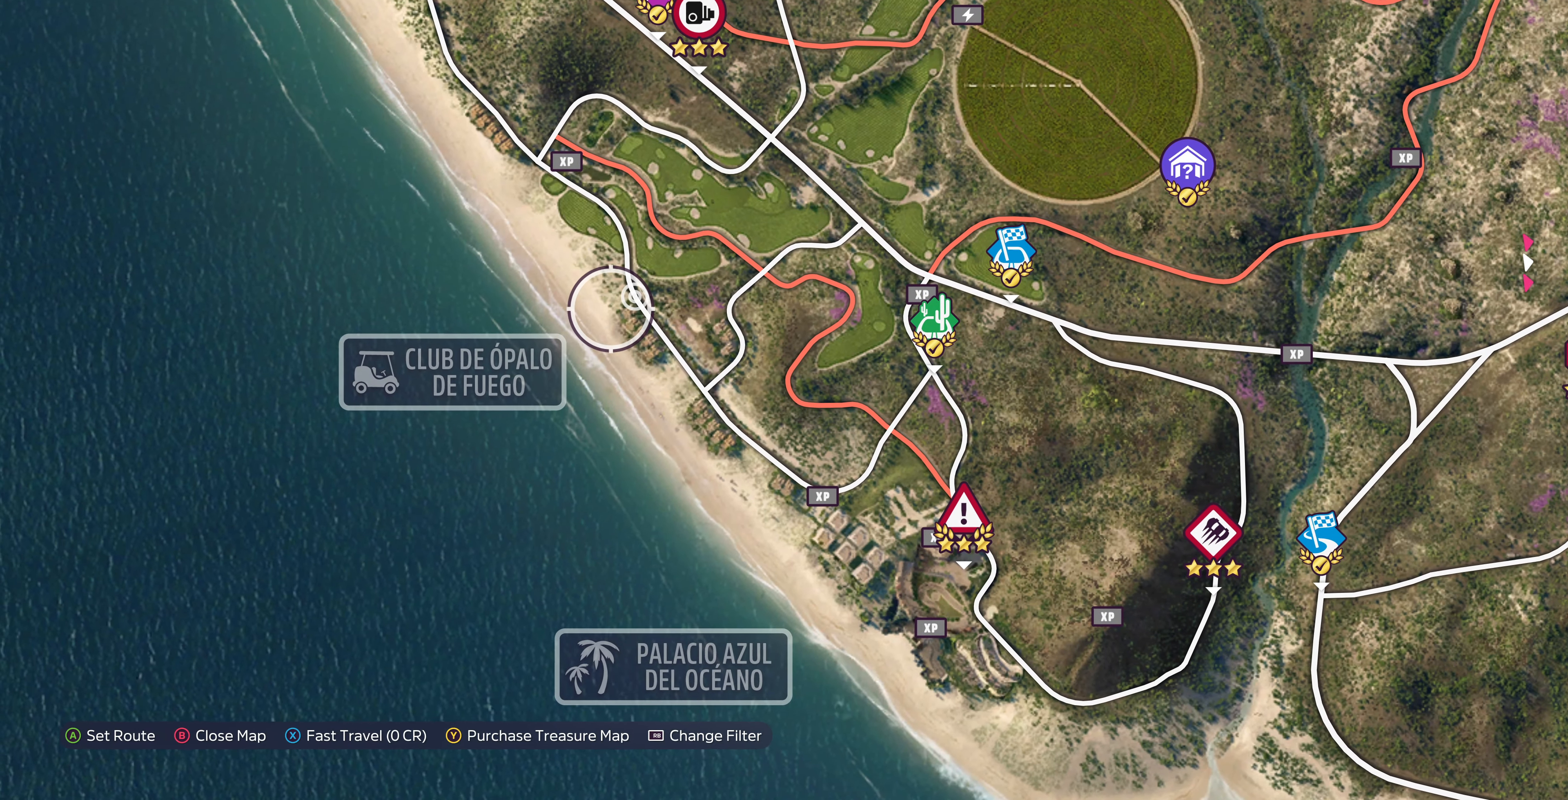
{"buttons": [], "left_stick": "up-left", "right_stick": "center", "events": [[366, "left_stick", "up-left"]]}
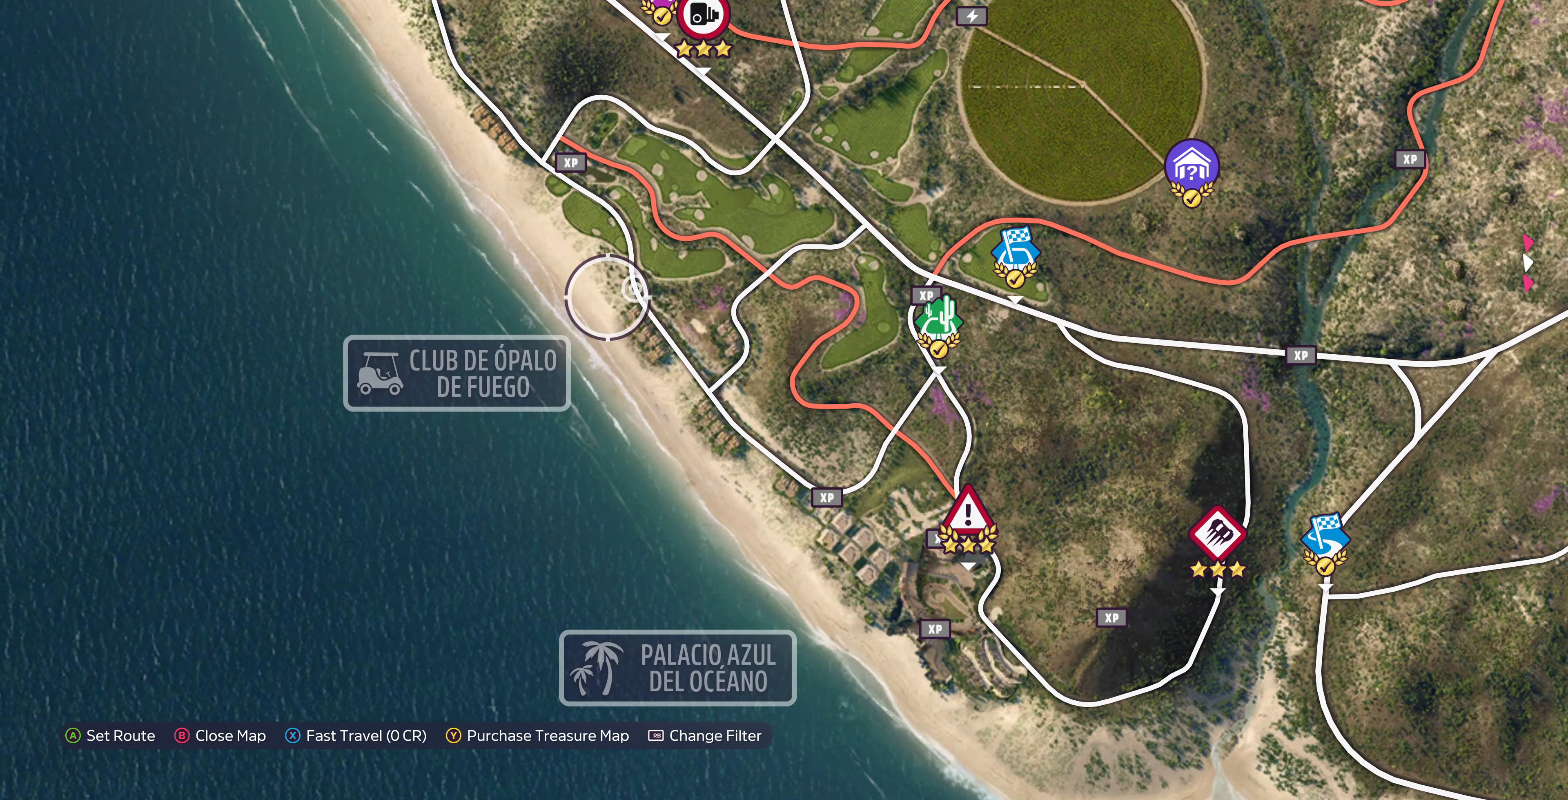
{"buttons": [], "left_stick": "center", "right_stick": "center", "events": [[33, "SQUARE", "down"], [33, "left_stick", "center"], [200, "SQUARE", "up"], [366, "CROSS", "down"], [466, "CROSS", "up"]]}
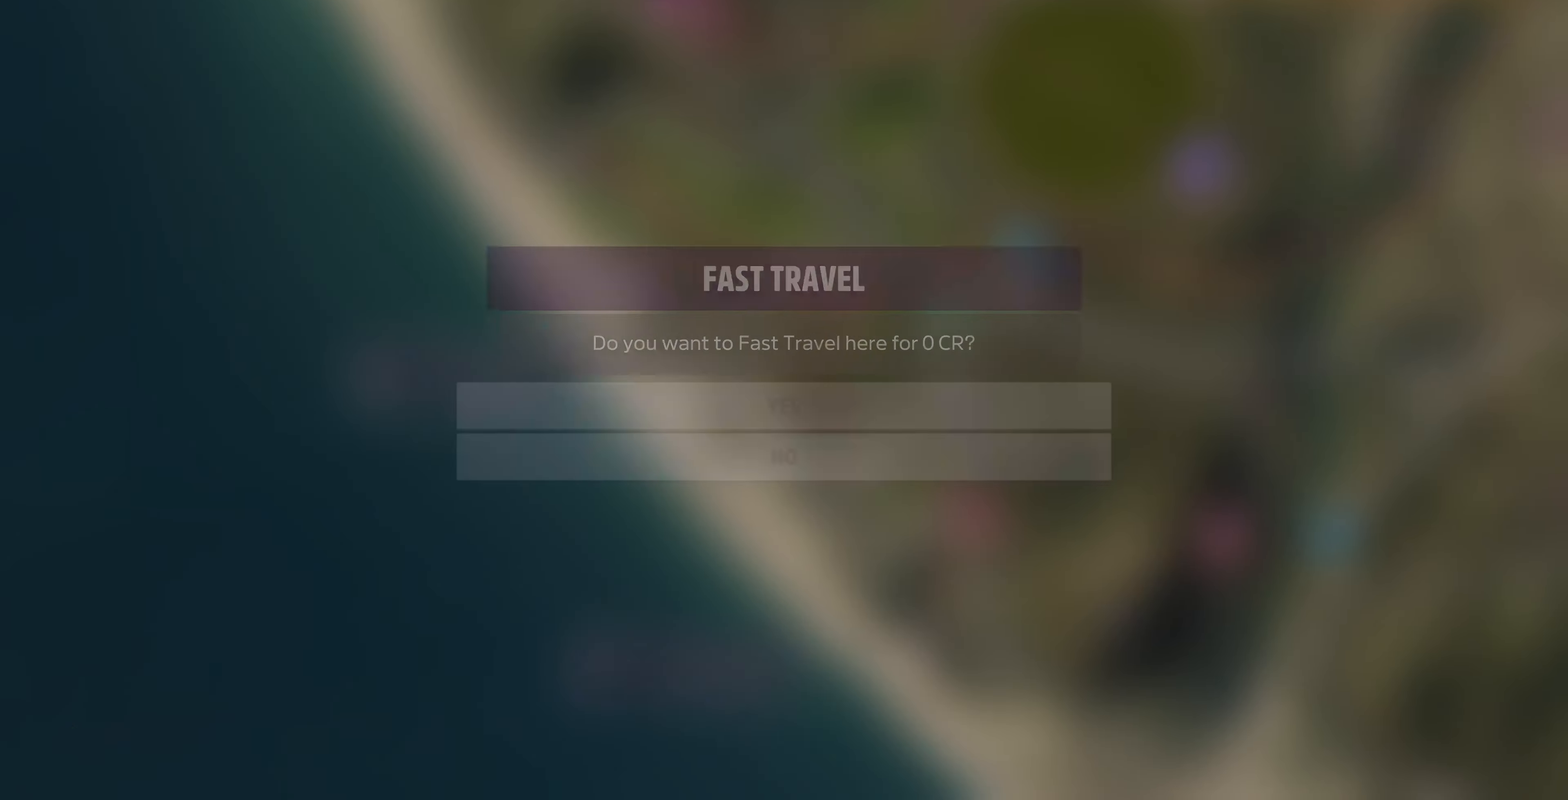
{"buttons": [], "left_stick": "center", "right_stick": "center", "events": []}
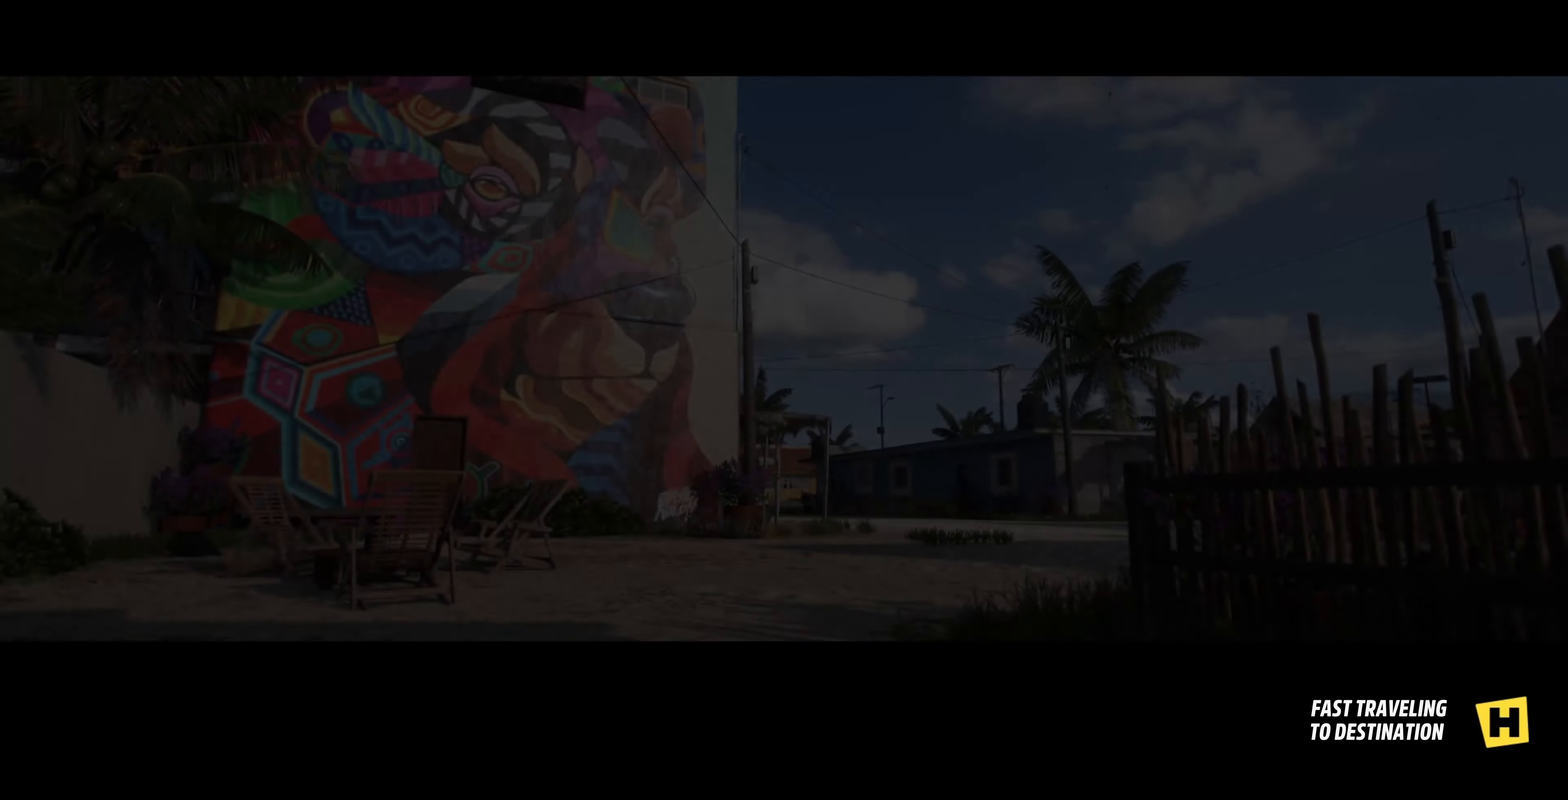
{"buttons": [], "left_stick": "center", "right_stick": "center", "events": []}
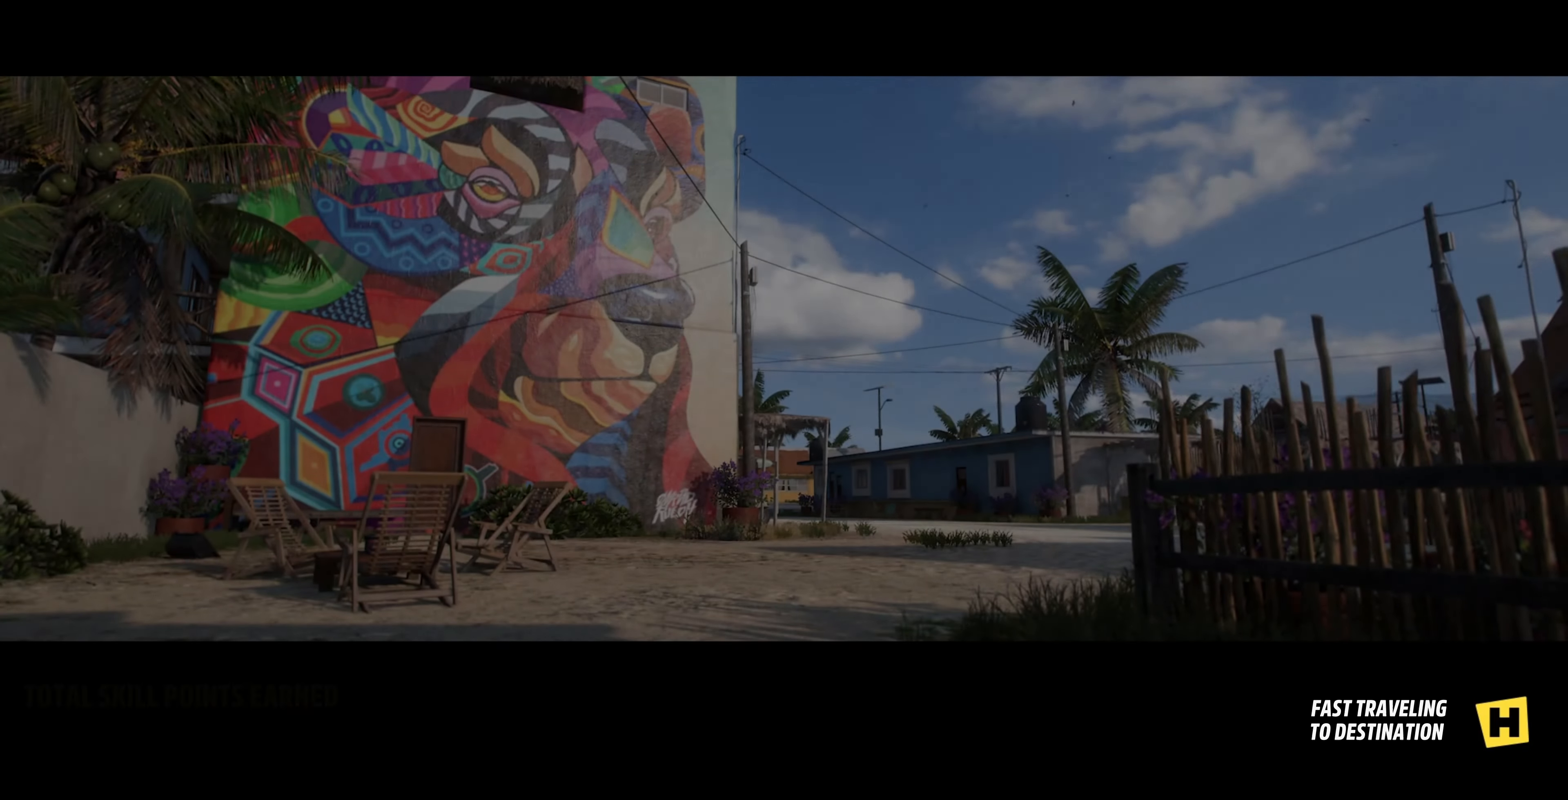
{"buttons": [], "left_stick": "center", "right_stick": "center", "events": []}
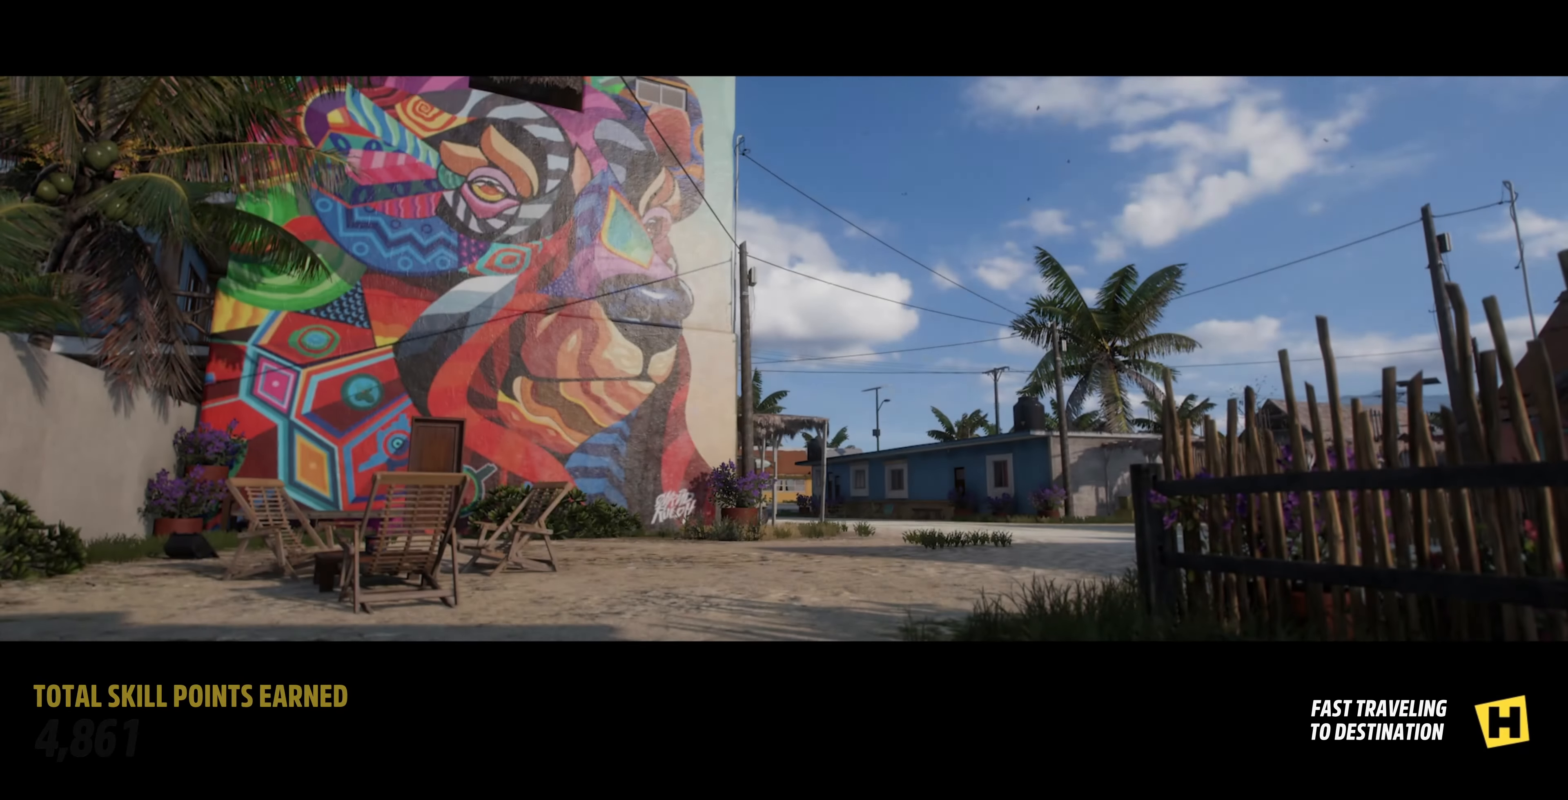
{"buttons": [], "left_stick": "center", "right_stick": "center", "events": []}
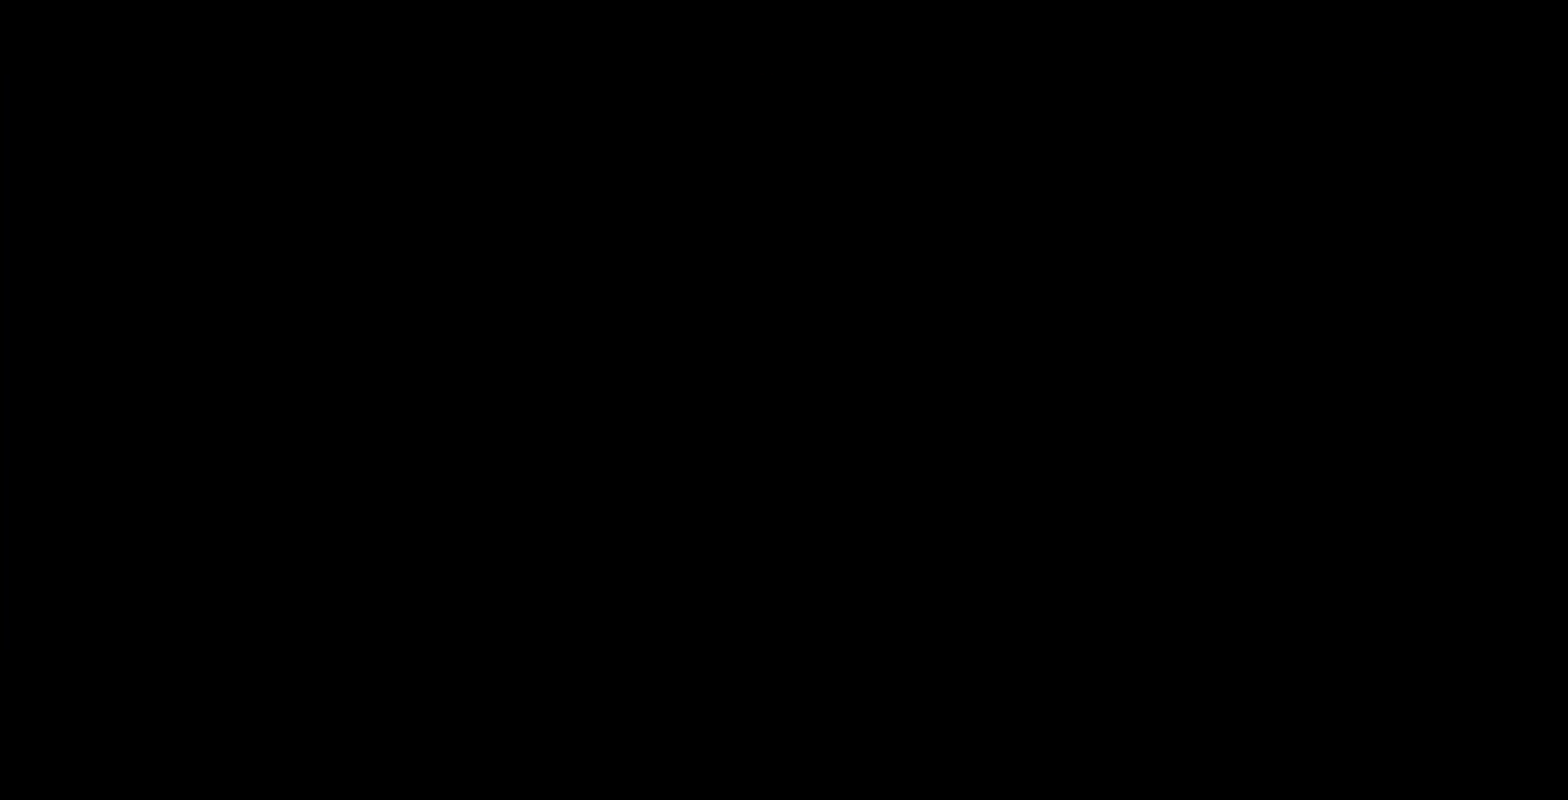
{"buttons": [], "left_stick": "center", "right_stick": "center", "events": []}
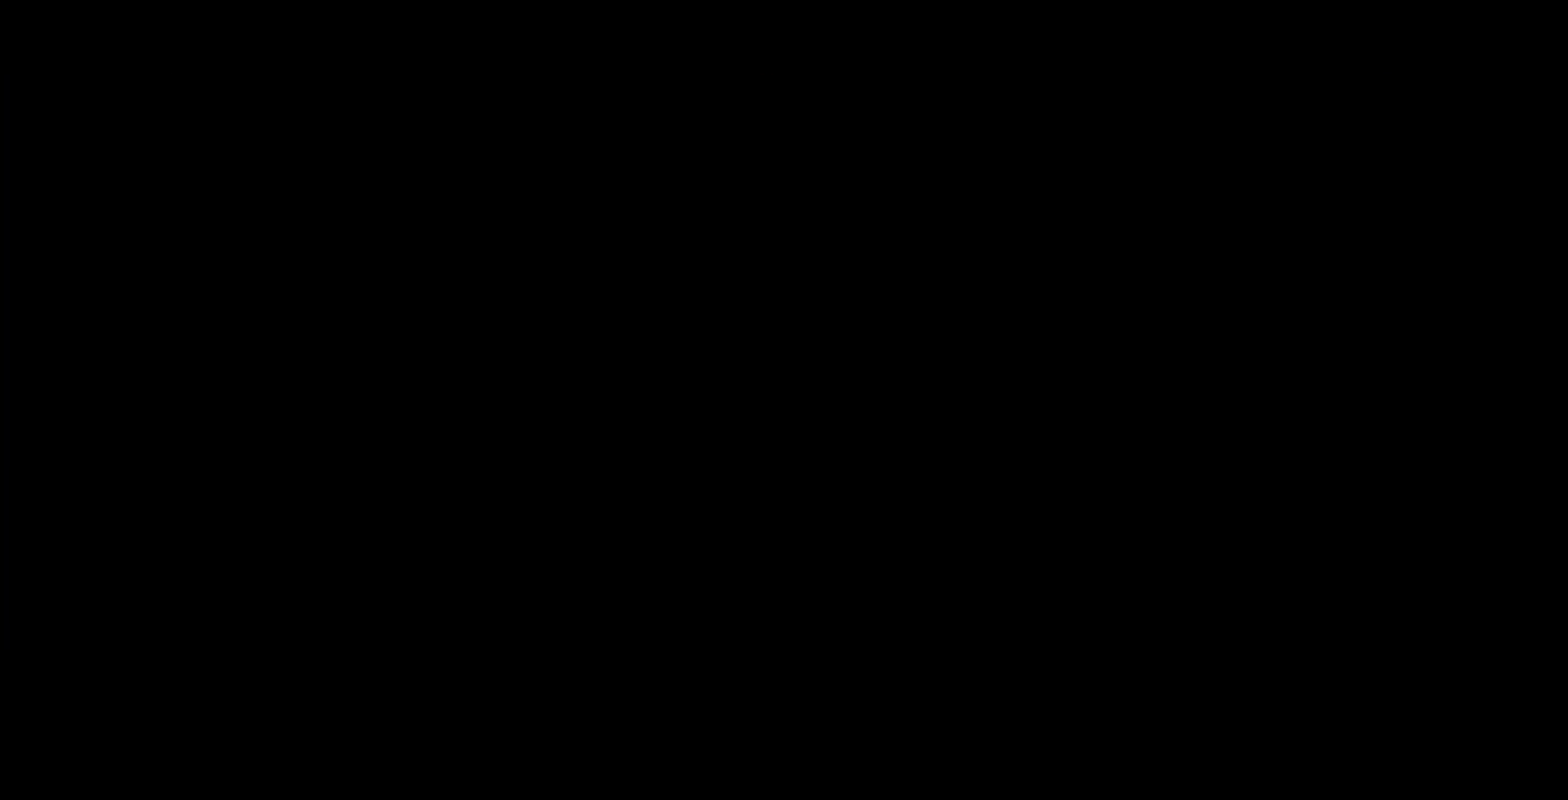
{"buttons": [], "left_stick": "center", "right_stick": "center", "events": []}
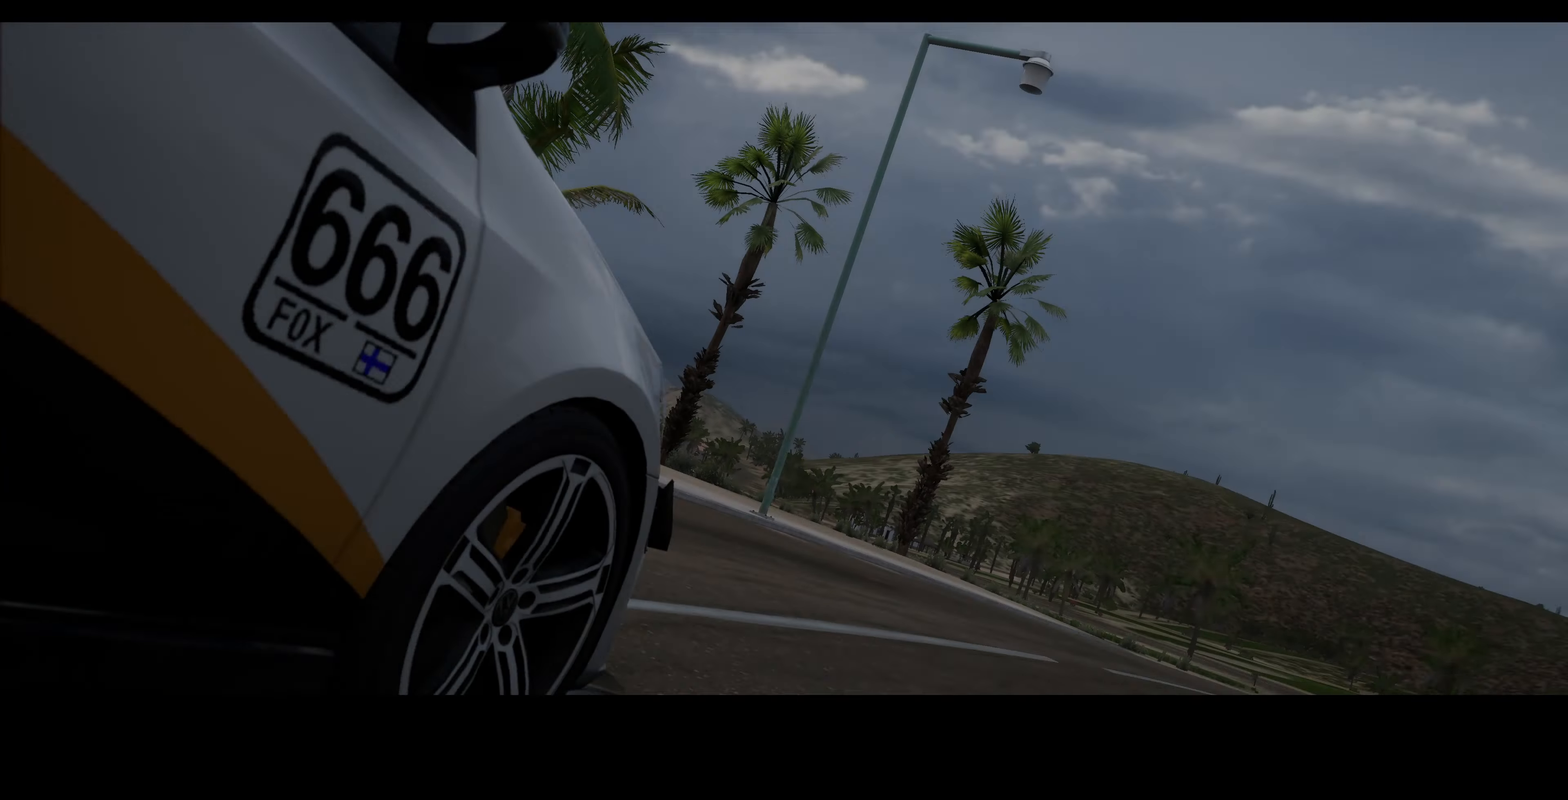
{"buttons": [], "left_stick": "center", "right_stick": "up-left", "events": [[433, "right_stick", "up-left"]]}
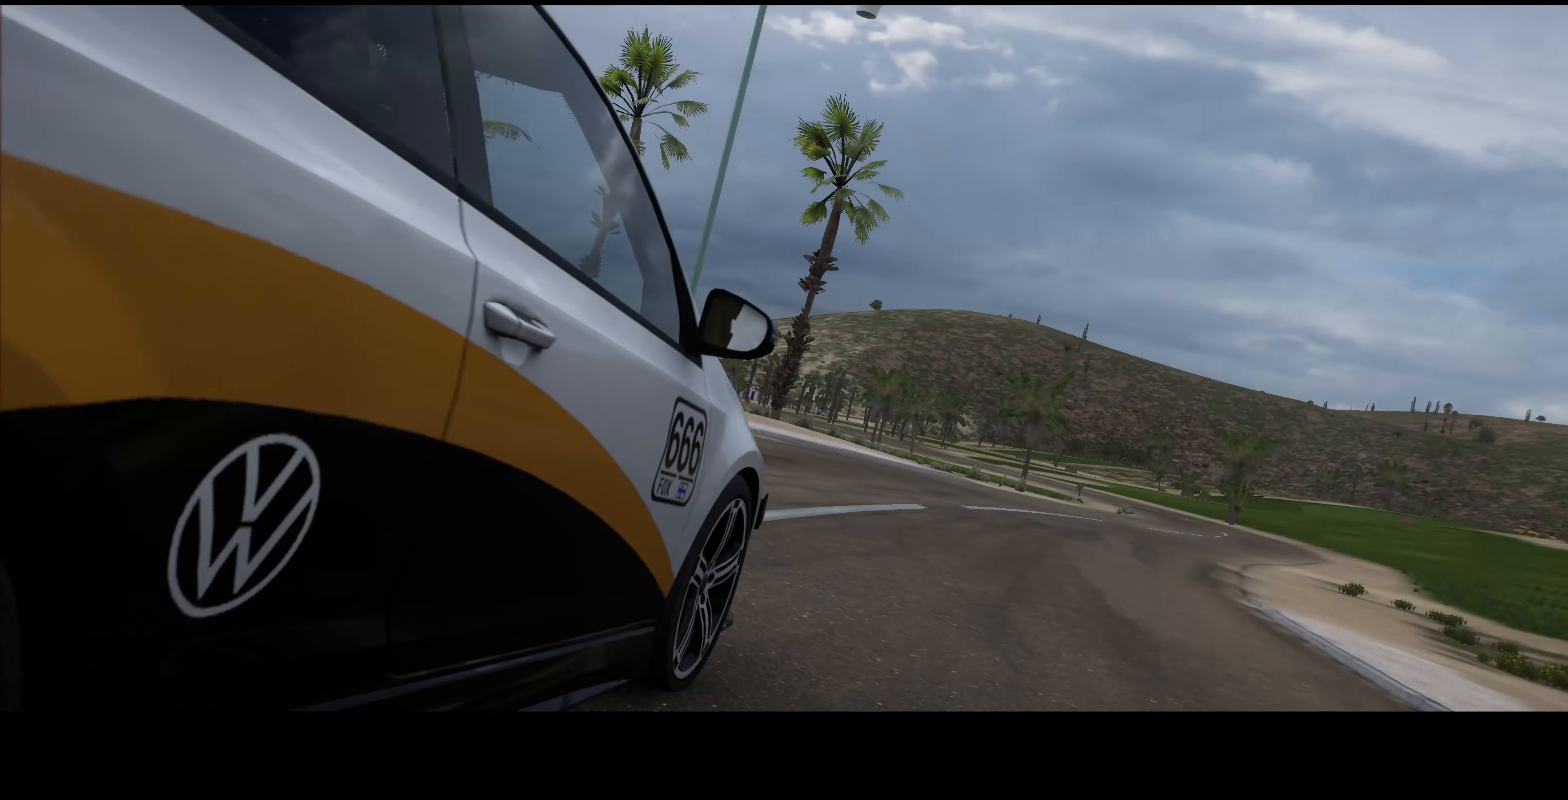
{"buttons": [], "left_stick": "left", "right_stick": "up-left", "events": [[233, "left_stick", "left"]]}
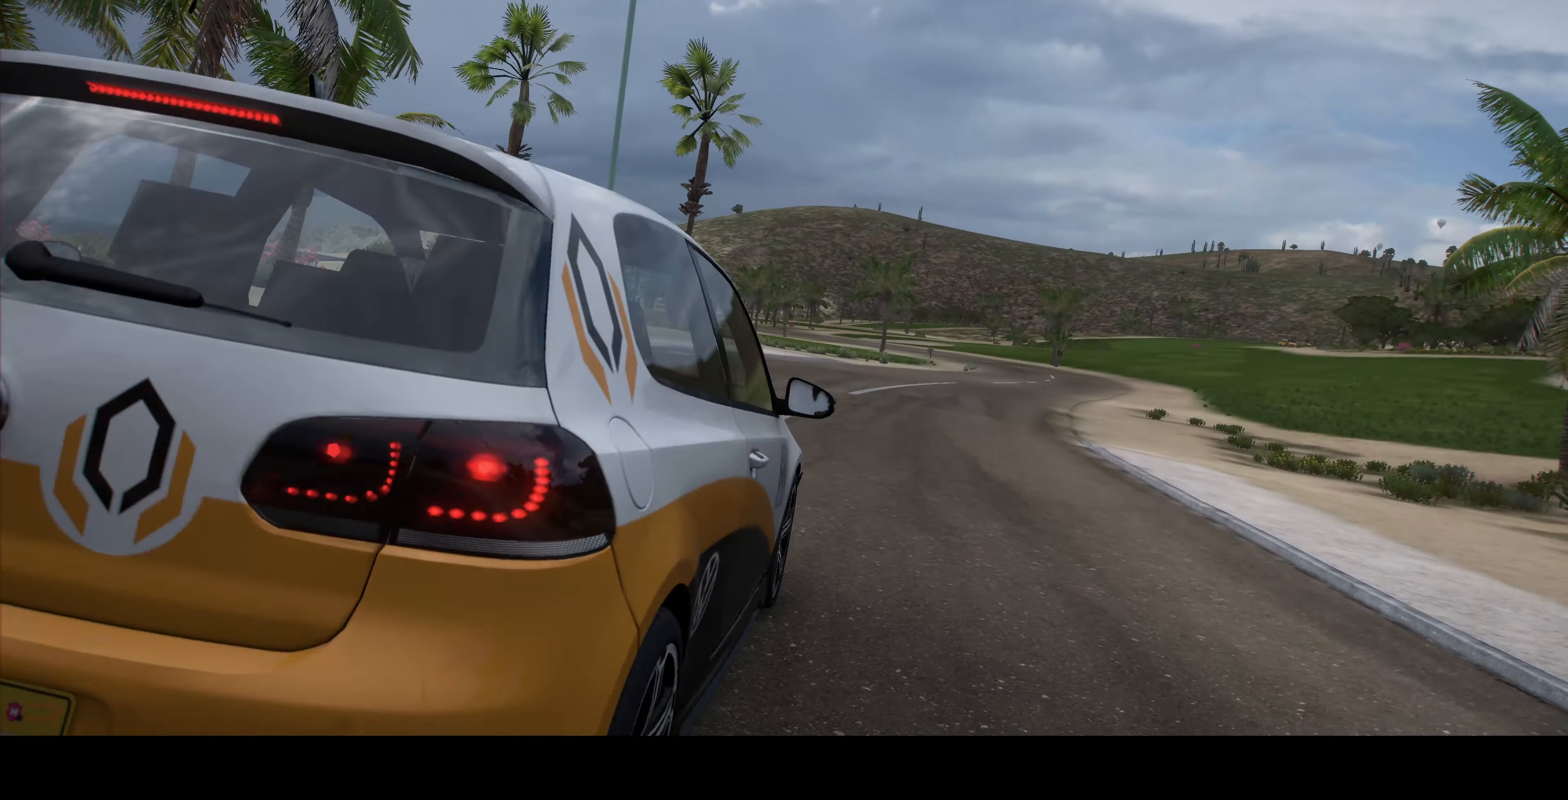
{"buttons": ["R2"], "left_stick": "left", "right_stick": "up-left", "events": [[500, "R2", "down"]]}
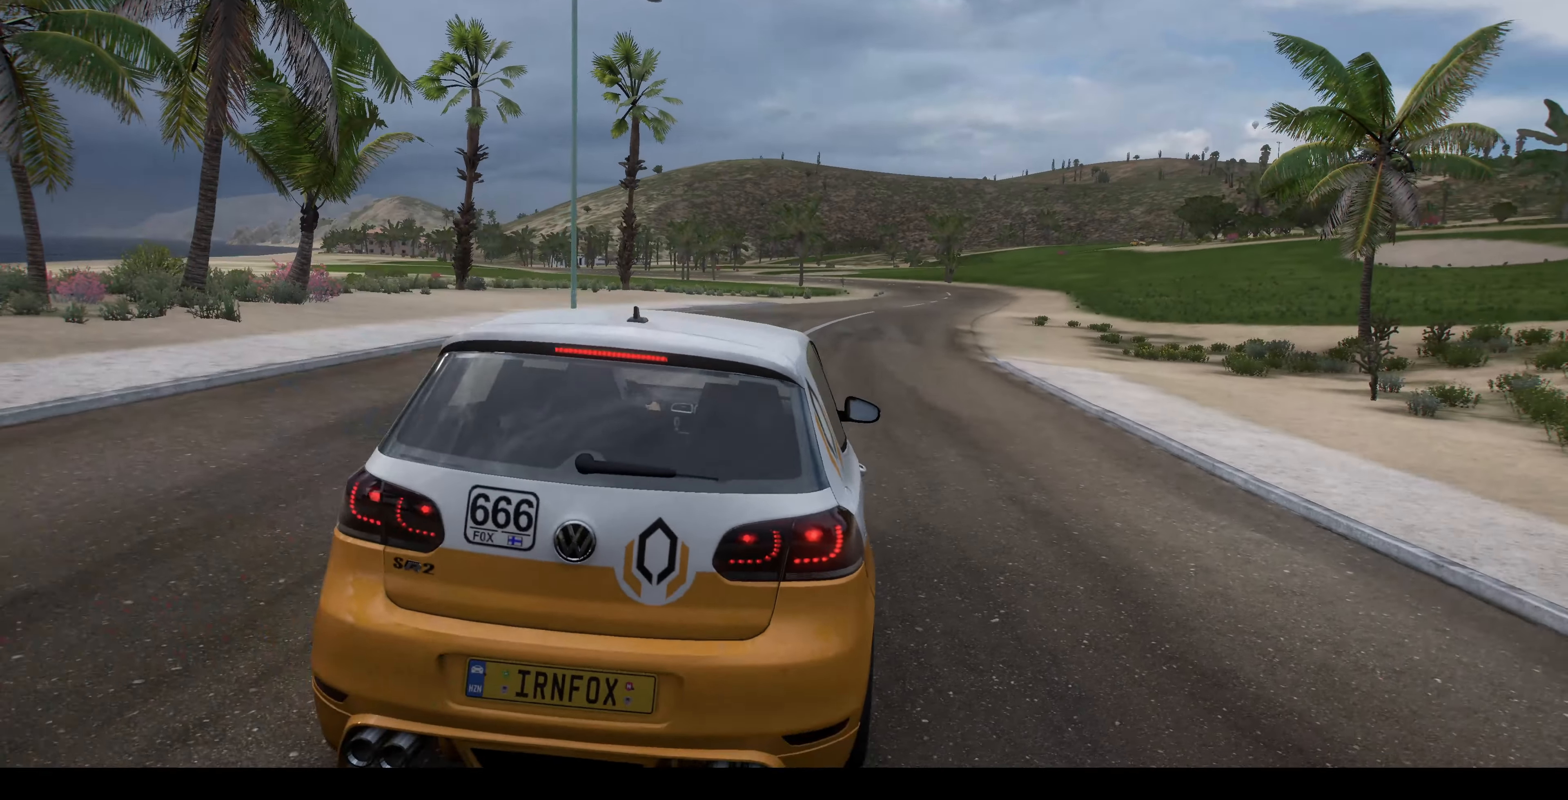
{"buttons": ["R2"], "left_stick": "left", "right_stick": "up-left", "events": [[267, "R2", "up"], [467, "R2", "down"]]}
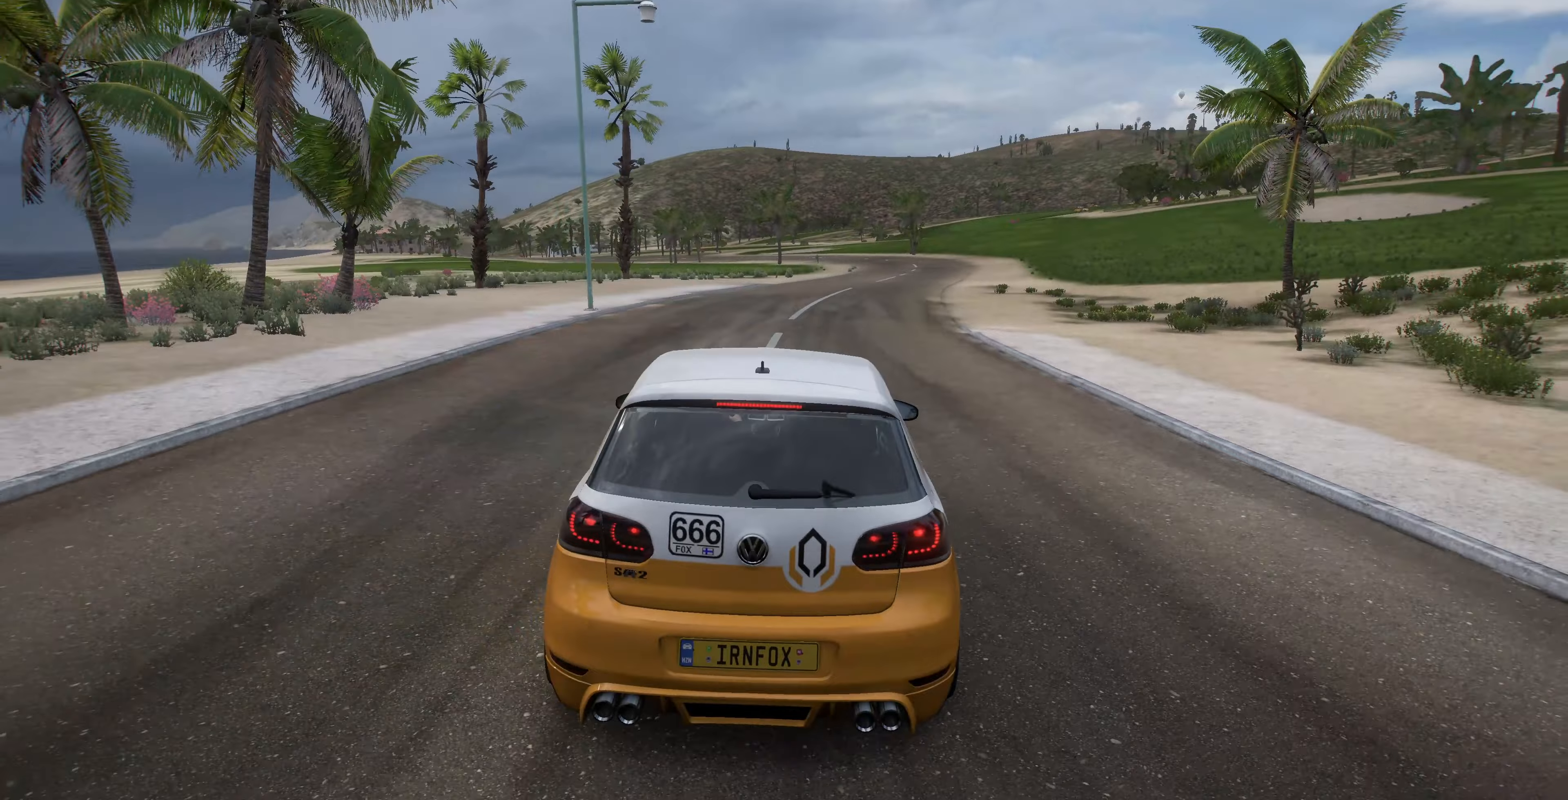
{"buttons": ["R2"], "left_stick": "left", "right_stick": "up-left", "events": []}
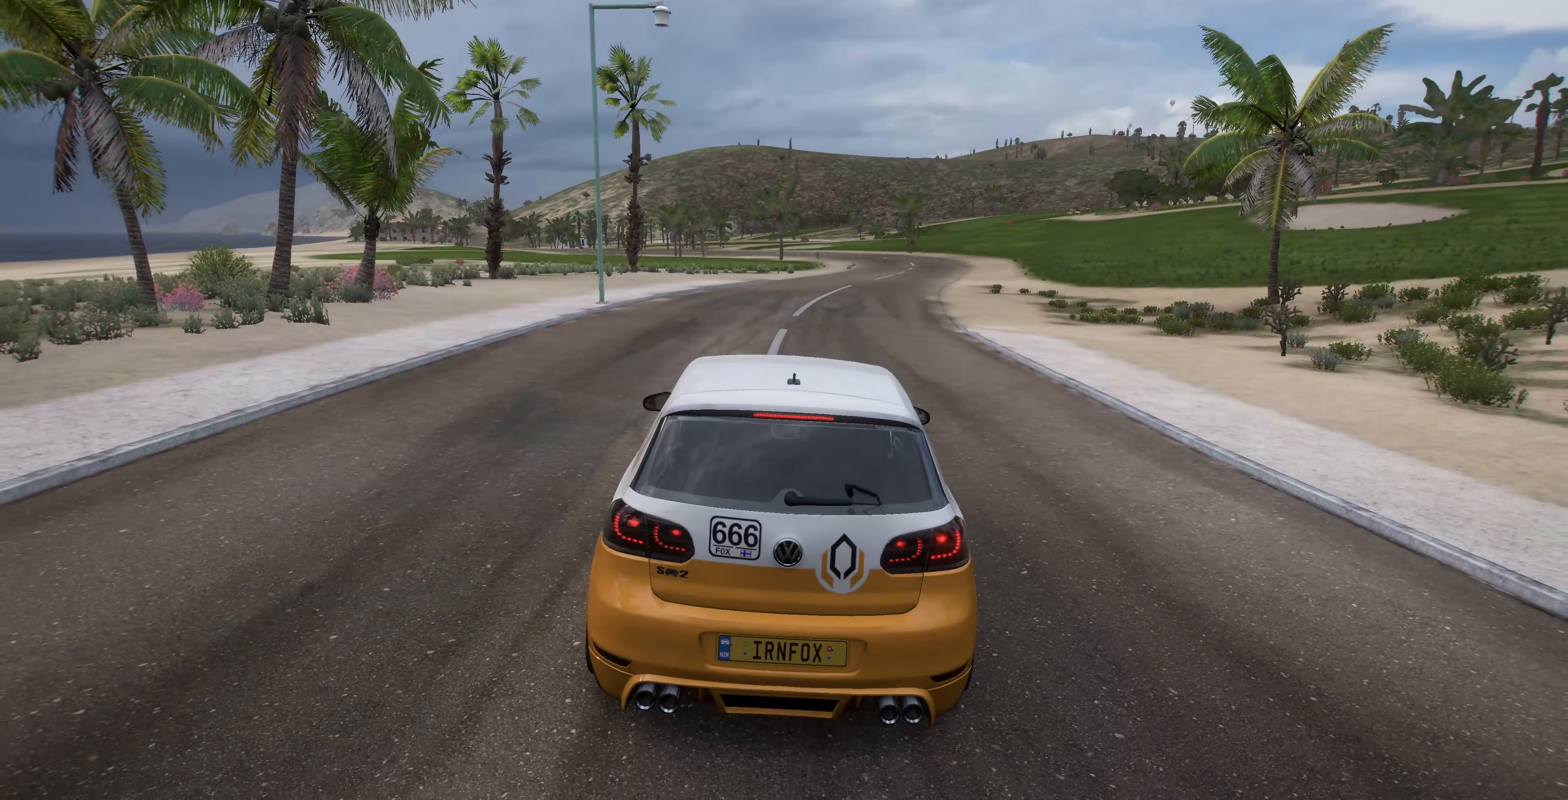
{"buttons": ["R2"], "left_stick": "left", "right_stick": "left", "events": [[134, "right_stick", "left"]]}
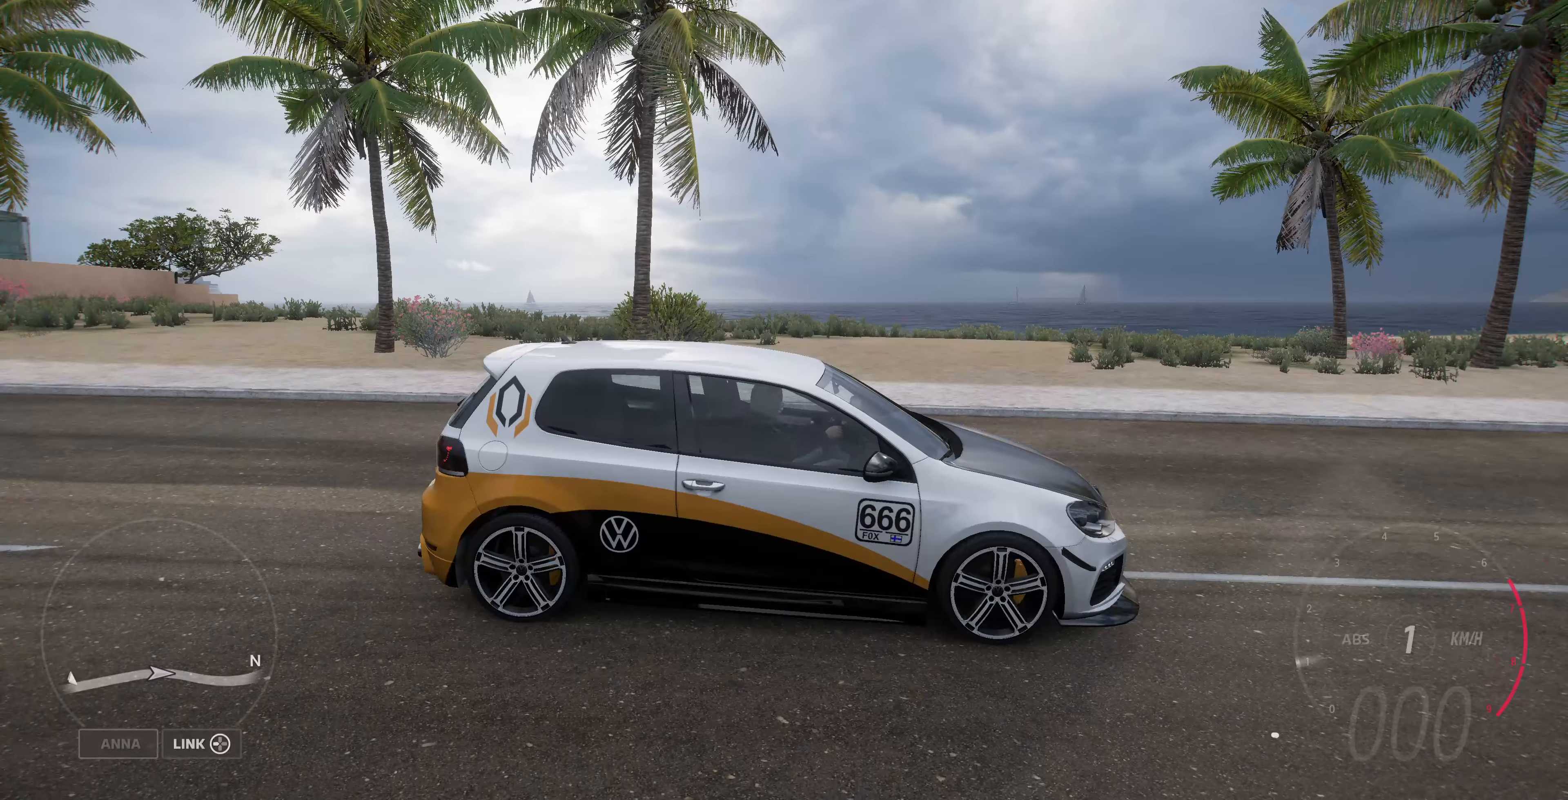
{"buttons": ["R2"], "left_stick": "left", "right_stick": "left", "events": []}
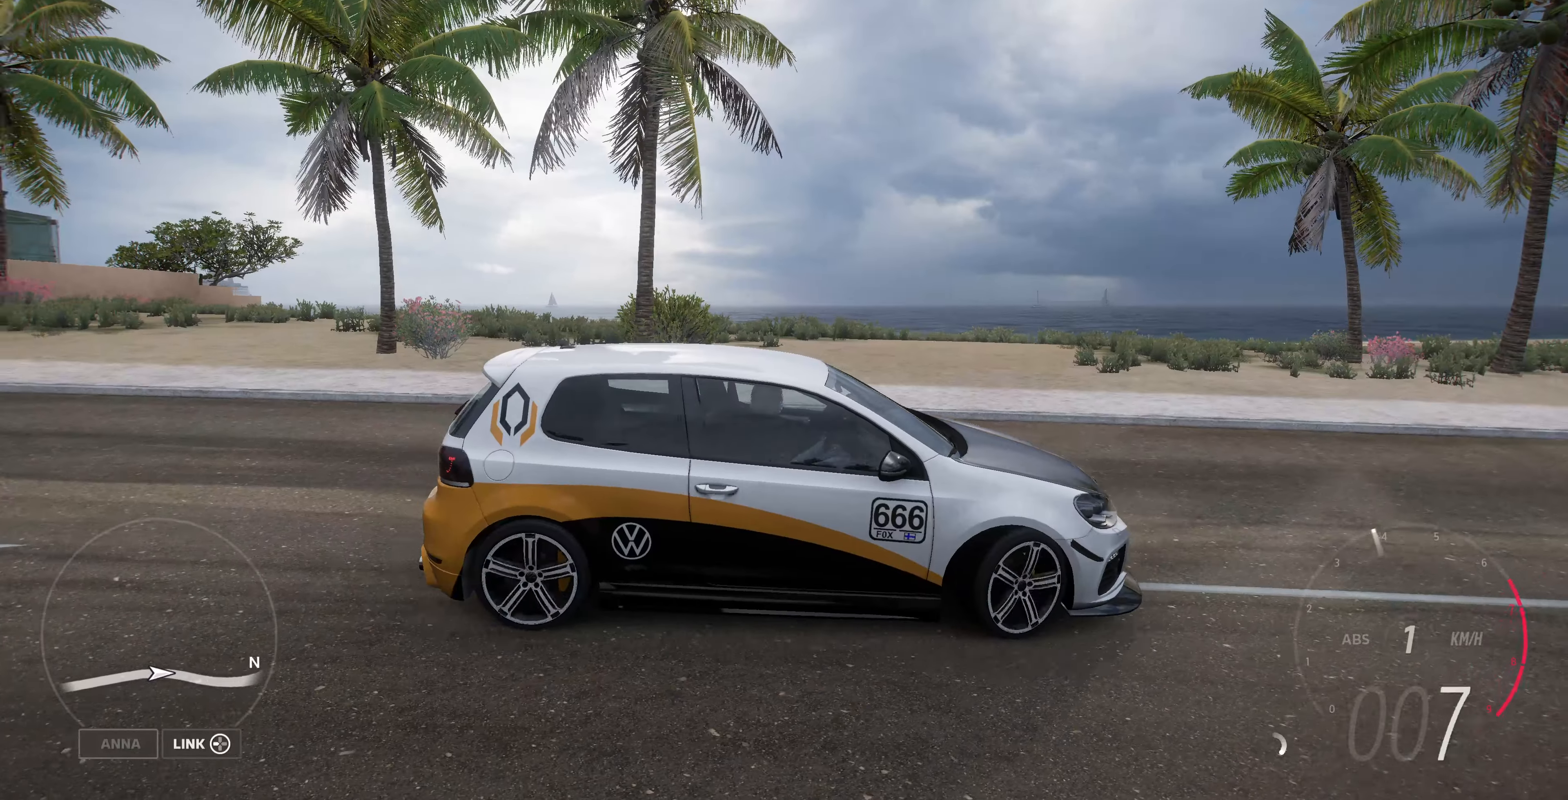
{"buttons": ["R2"], "left_stick": "left", "right_stick": "up-left", "events": [[300, "right_stick", "up-left"]]}
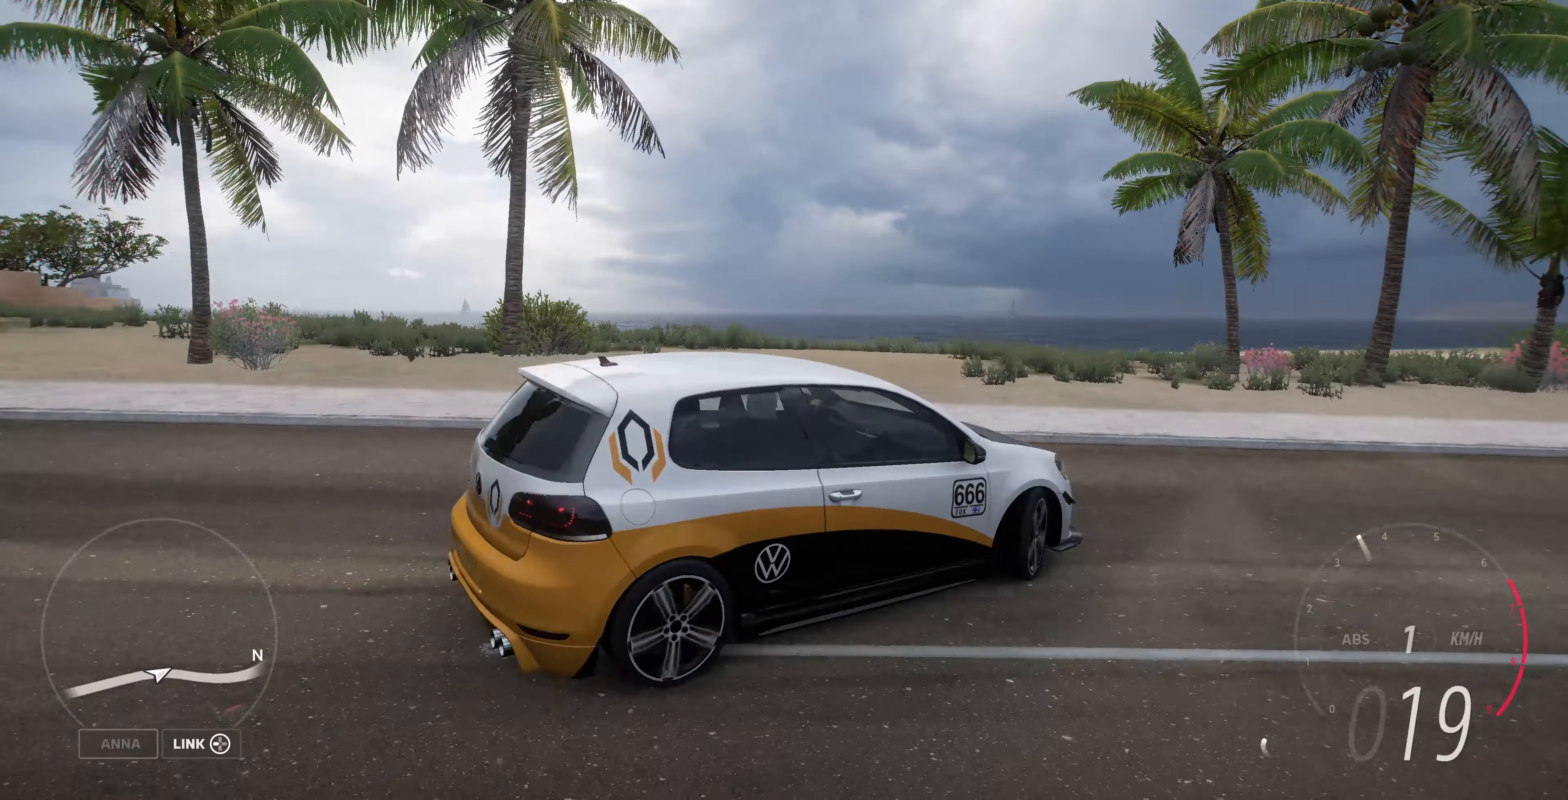
{"buttons": ["R2"], "left_stick": "up-left", "right_stick": "up-left", "events": [[300, "left_stick", "center"], [434, "left_stick", "up-left"]]}
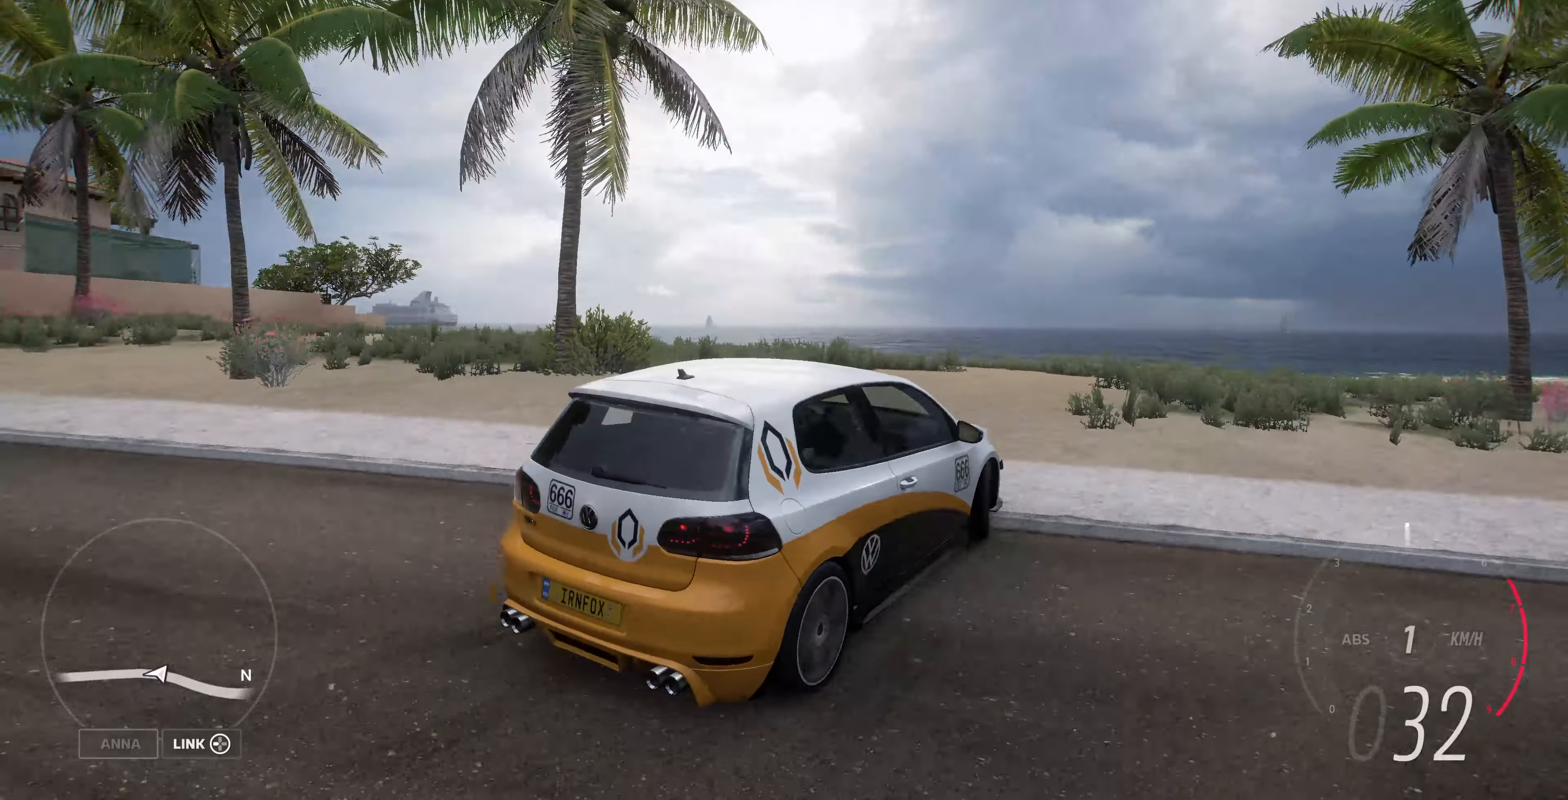
{"buttons": ["R2"], "left_stick": "left", "right_stick": "up-left", "events": [[167, "left_stick", "left"]]}
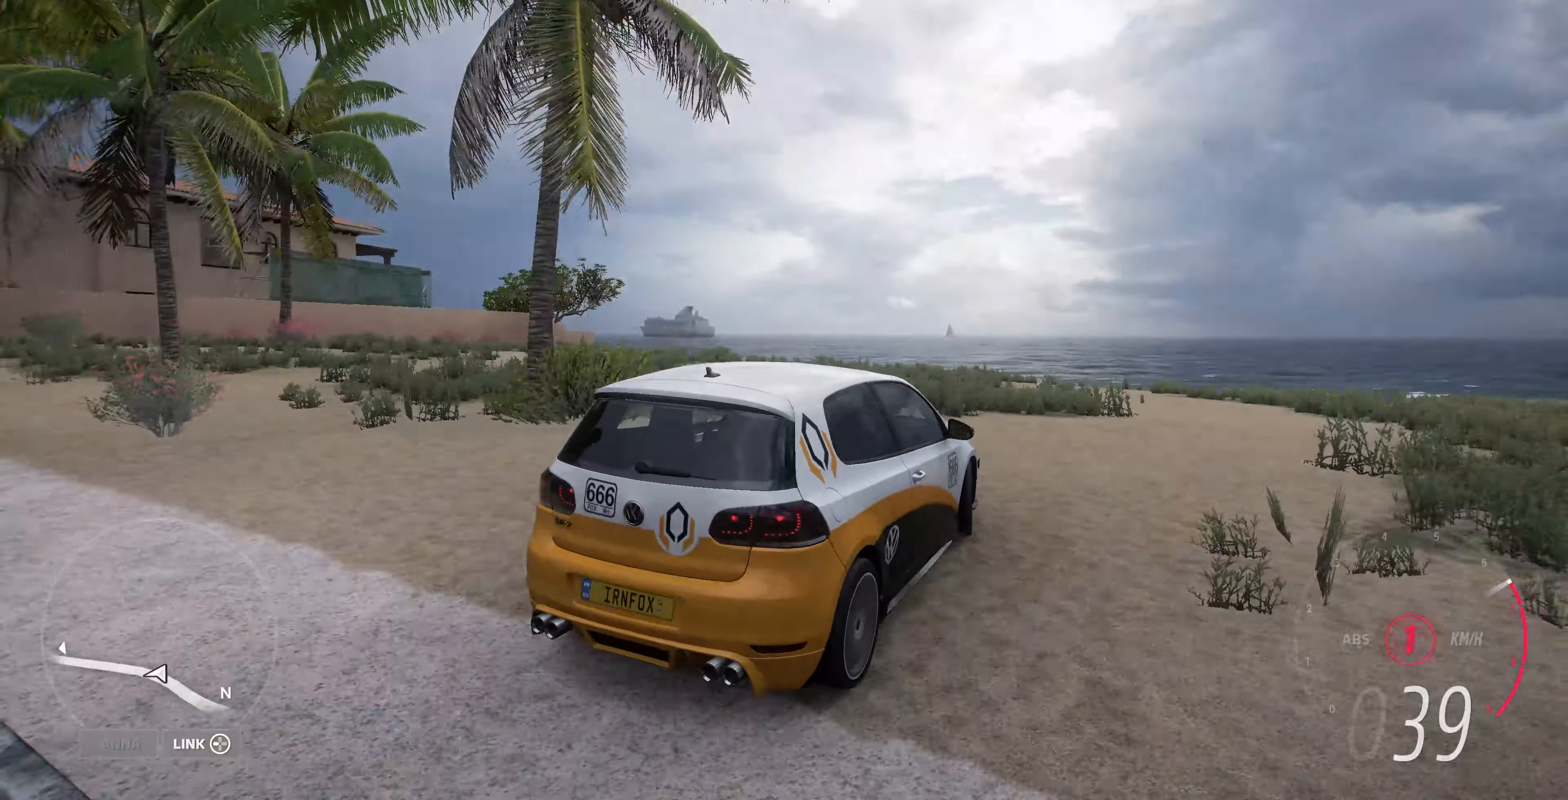
{"buttons": ["R2"], "left_stick": "center", "right_stick": "up-left", "events": [[234, "left_stick", "center"]]}